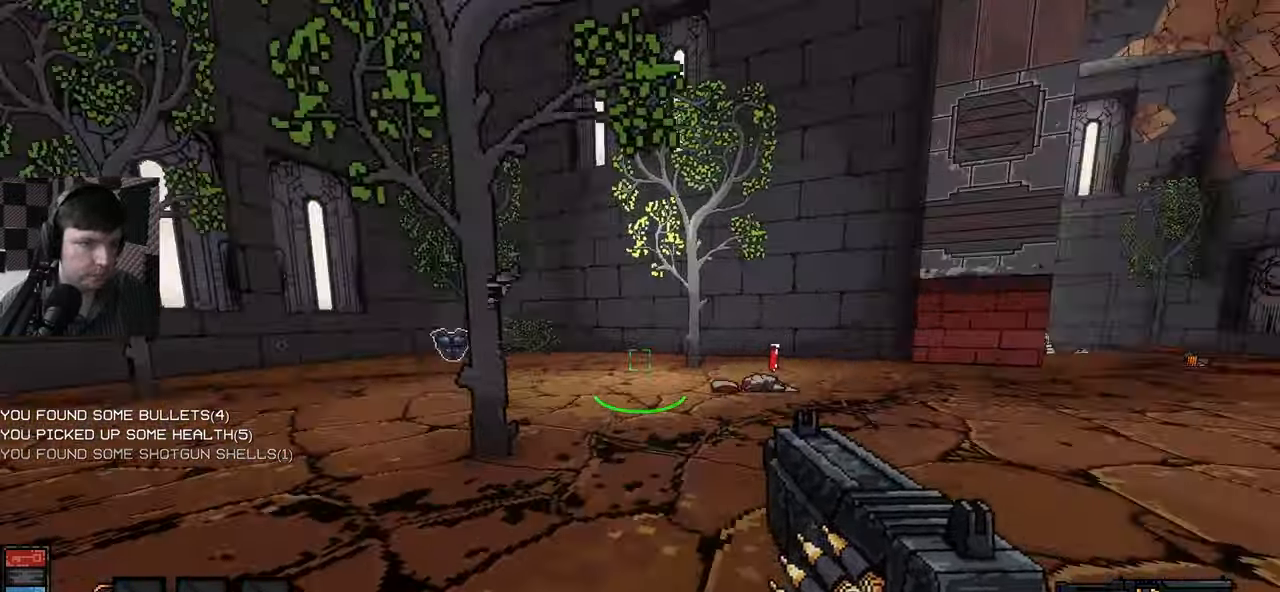
Gameplay with keyboard and mouse; each line is a JSON object with the keys and mouse buttons held at the frame after it. "events" lists presses ("down") and releases ("up") of "a", "ctrl", "d", "e", "q", "s", "shift", "space", "w", "mouse_left", "mouse_wheel", "mouse_right", "mouse_mb4" and "mouse_mb5" between this image and that frame as [ms after this image, input, new state], when the widget could be followed in between. "mouse_left", "mouse_wheel", "mouse_right", "mouse_mb4", "mouse_mb5" = the "left", "wheel", "right", "mb4", "mb5" buttons of the "mouse" list. No other keys are recorded. "wheel" means that the mouse wheel is clicked or scrolled. Mouse movement is not recorded.
{"keys": ["w"], "mouse": [], "events": [[350, "d", "up"]]}
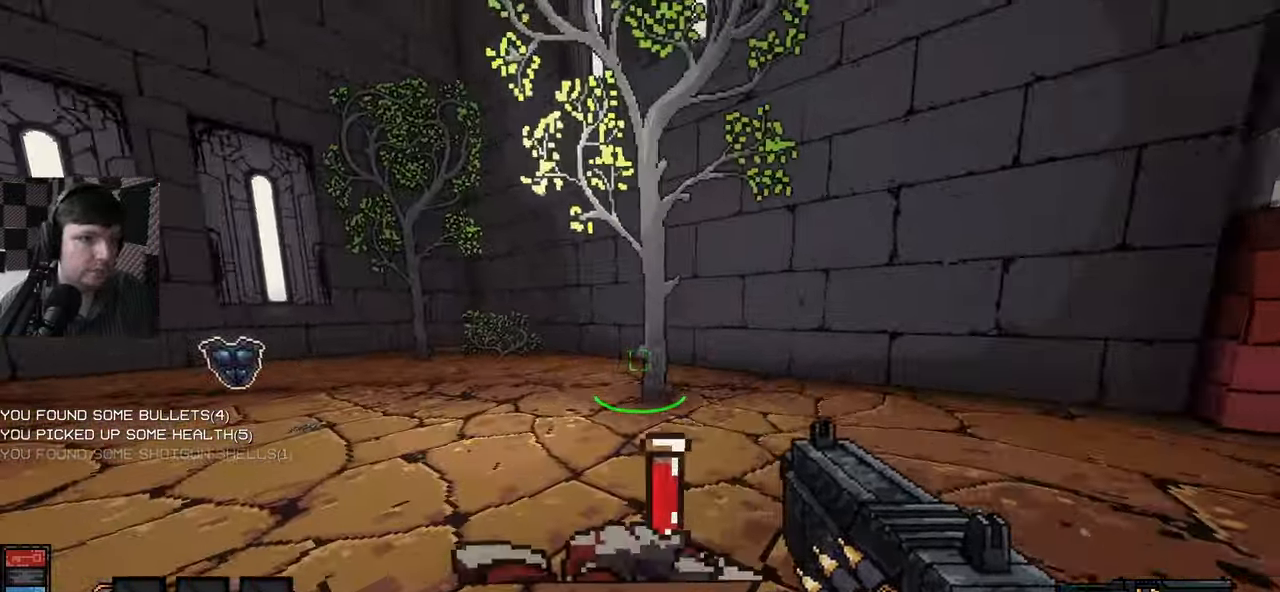
{"keys": ["w"], "mouse": [], "events": [[217, "a", "down"], [350, "a", "up"]]}
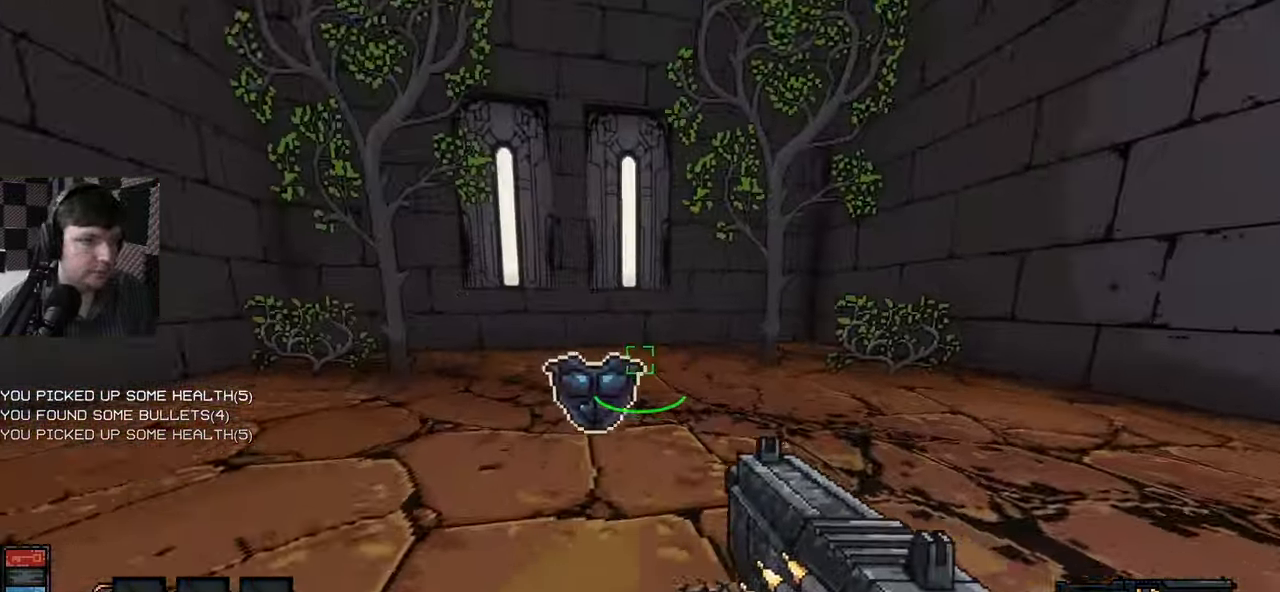
{"keys": ["a", "s"], "mouse": [], "events": [[150, "a", "down"], [400, "w", "up"], [500, "s", "down"]]}
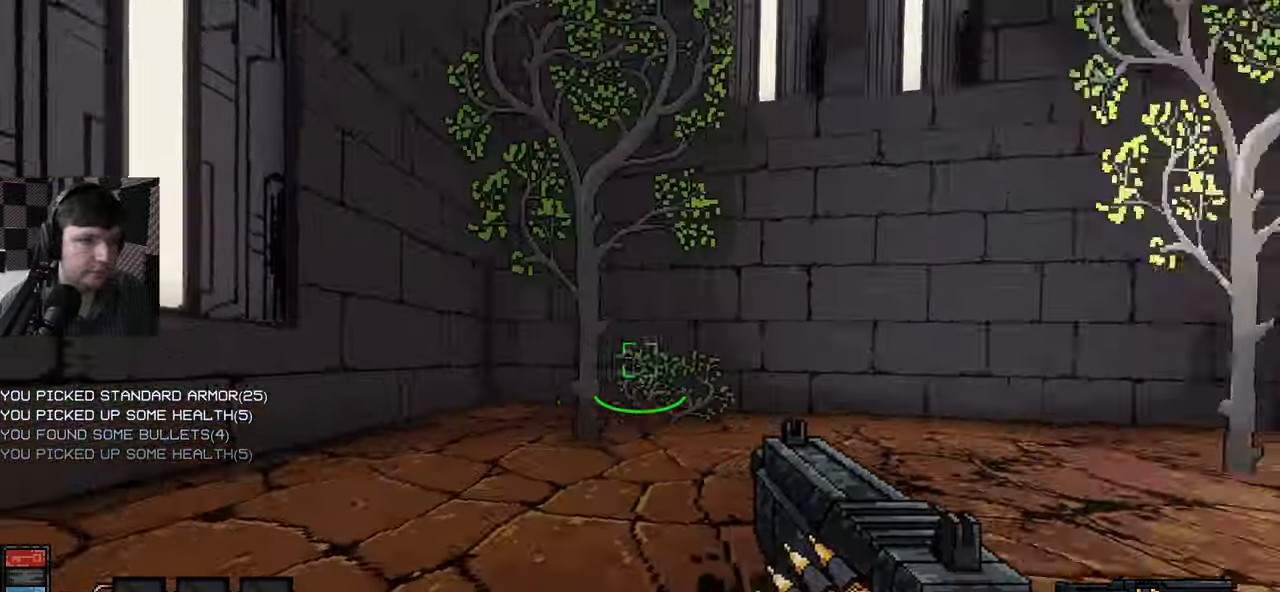
{"keys": ["d", "s"], "mouse": [], "events": [[117, "a", "up"], [233, "d", "down"]]}
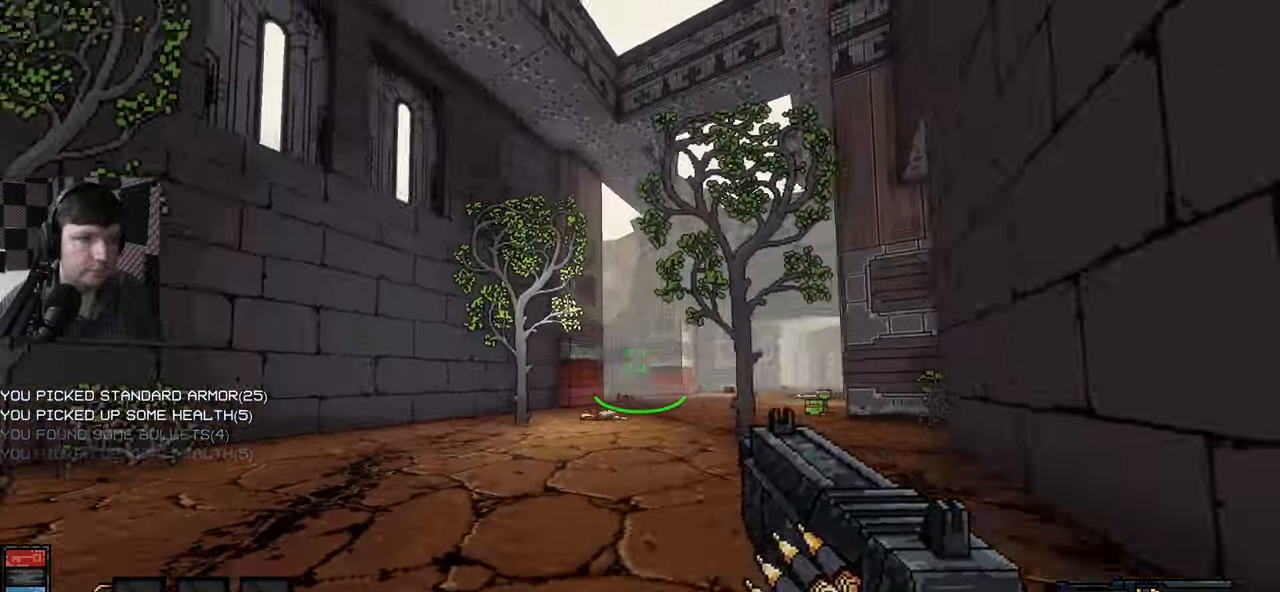
{"keys": [], "mouse": [], "events": [[100, "d", "up"], [100, "s", "up"]]}
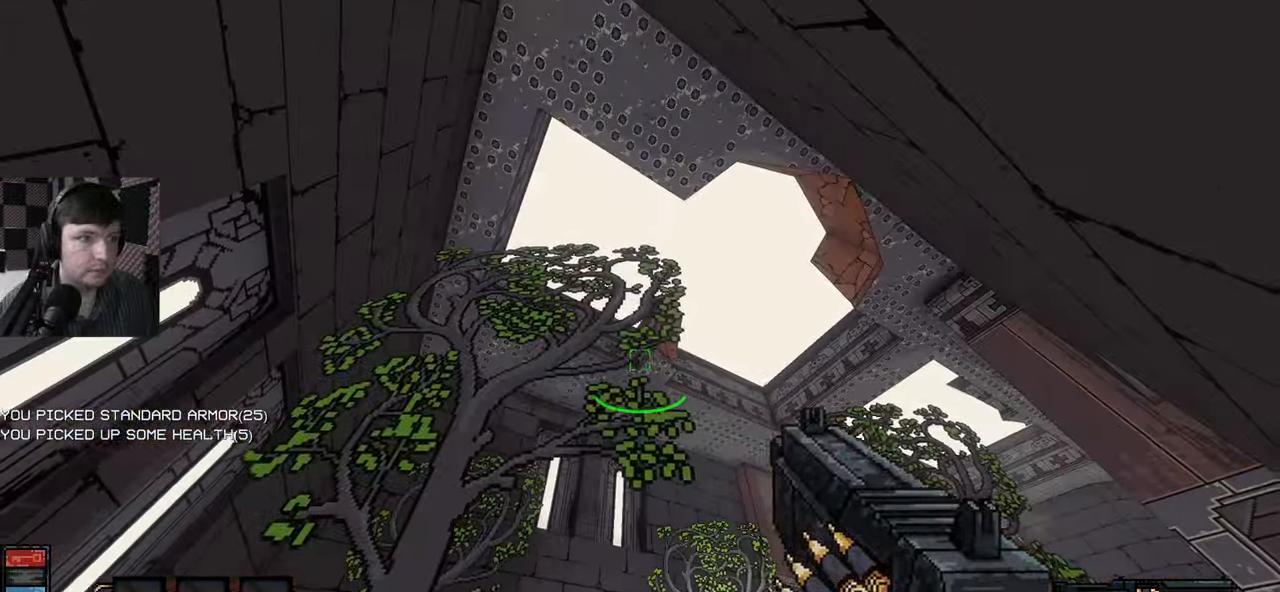
{"keys": [], "mouse": [], "events": [[150, "d", "down"], [434, "d", "up"]]}
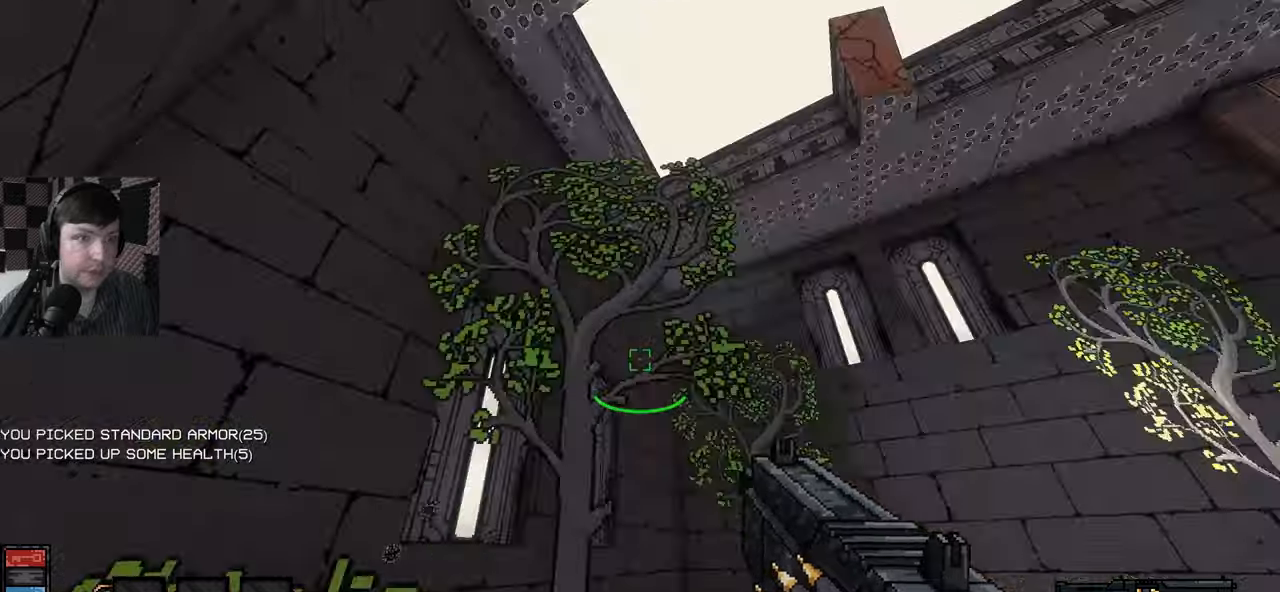
{"keys": ["e", "w"], "mouse": [], "events": [[67, "w", "down"], [467, "e", "down"]]}
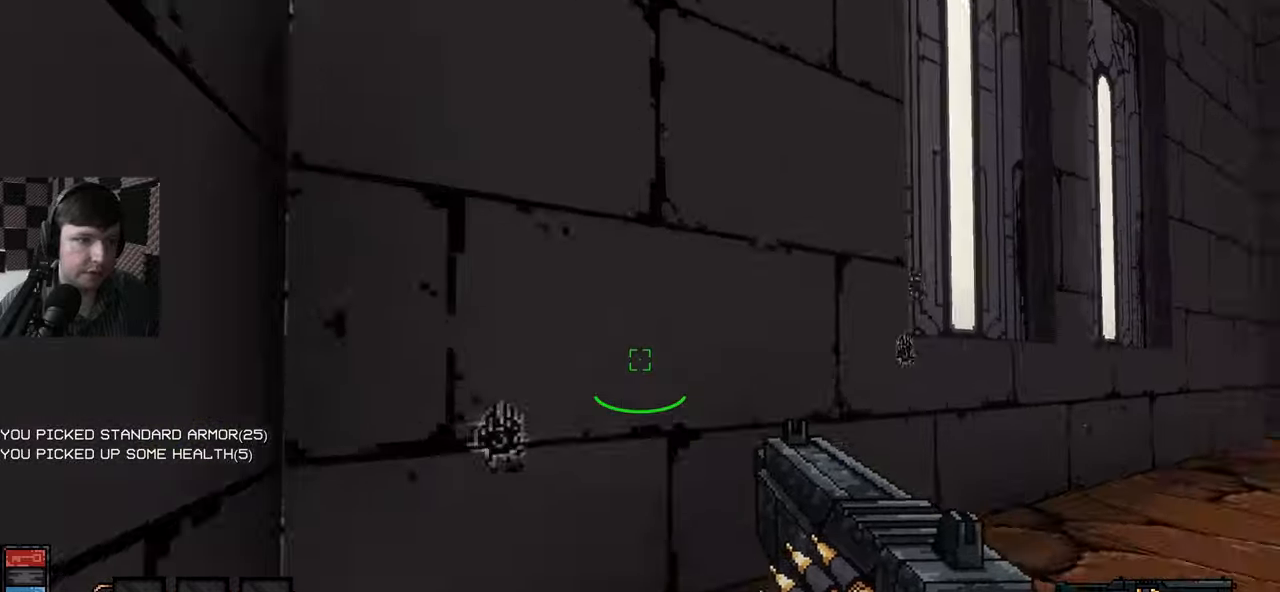
{"keys": ["w"], "mouse": [], "events": [[67, "e", "up"], [150, "e", "down"], [267, "e", "up"], [334, "e", "down"], [450, "e", "up"]]}
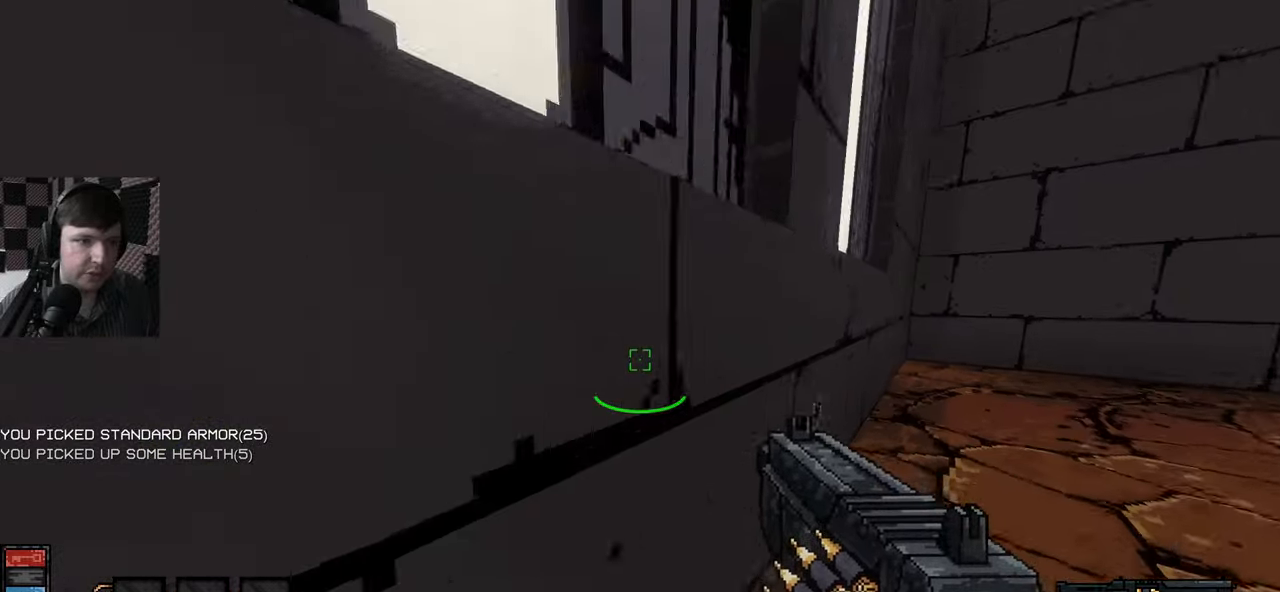
{"keys": ["e", "w"], "mouse": [], "events": [[34, "e", "down"], [184, "e", "up"], [250, "e", "down"], [384, "e", "up"], [450, "e", "down"]]}
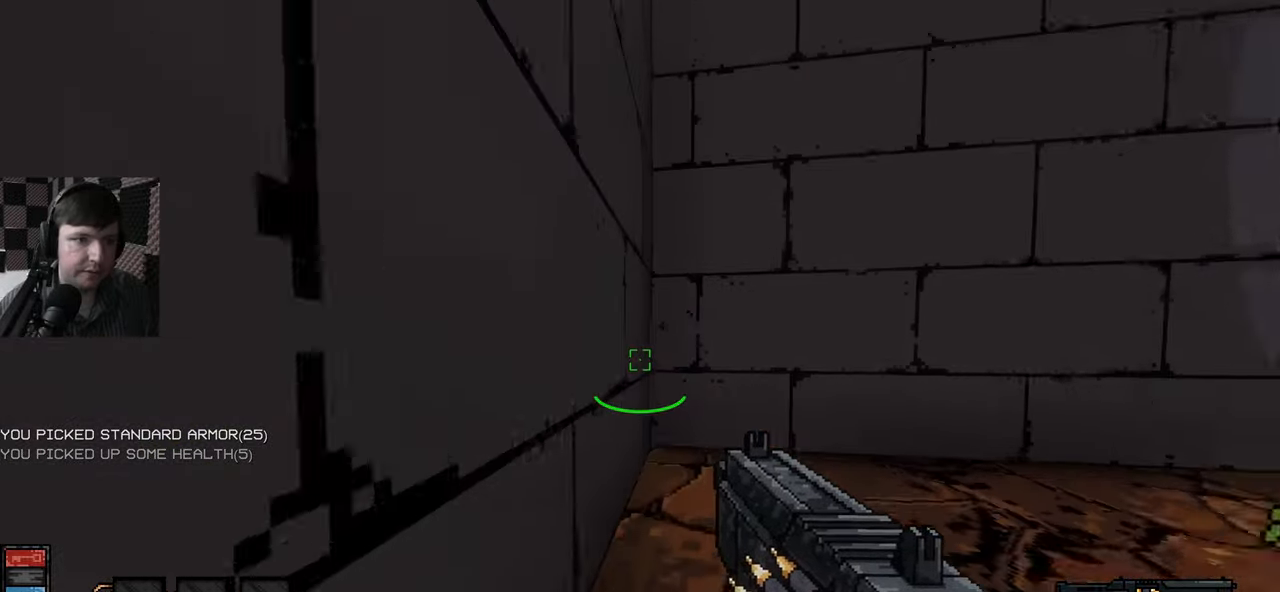
{"keys": ["w"], "mouse": [], "events": [[84, "e", "up"], [184, "e", "down"], [300, "e", "up"], [384, "e", "down"], [484, "e", "up"]]}
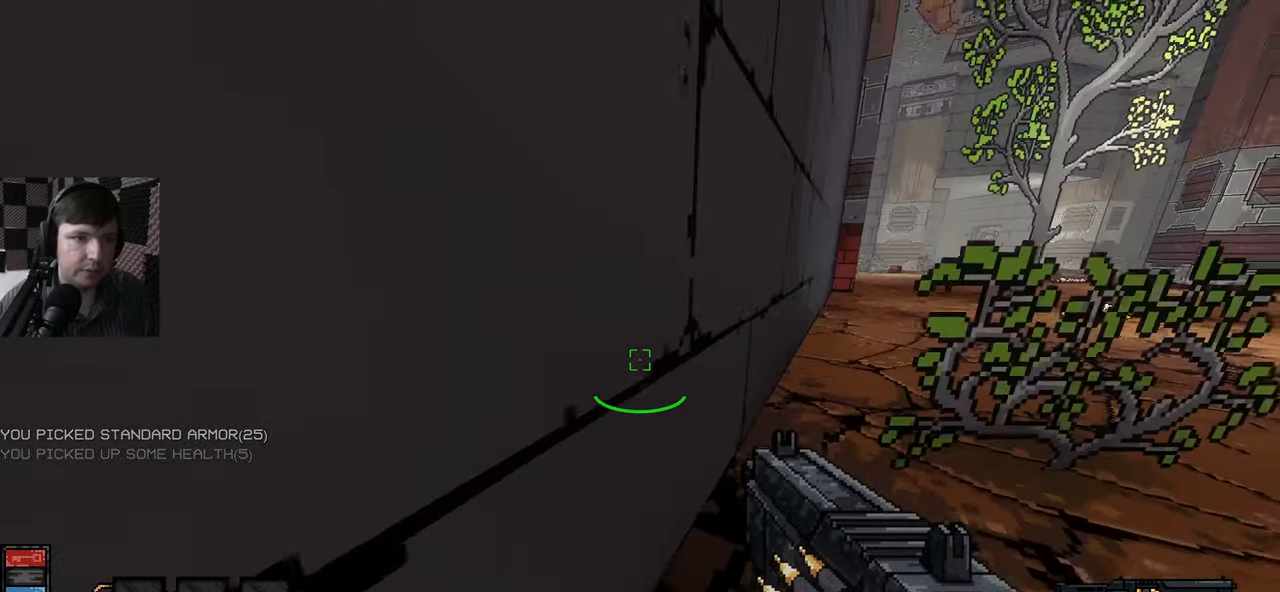
{"keys": ["e", "w"], "mouse": [], "events": [[67, "e", "down"], [184, "e", "up"], [267, "e", "down"], [367, "e", "up"], [434, "e", "down"]]}
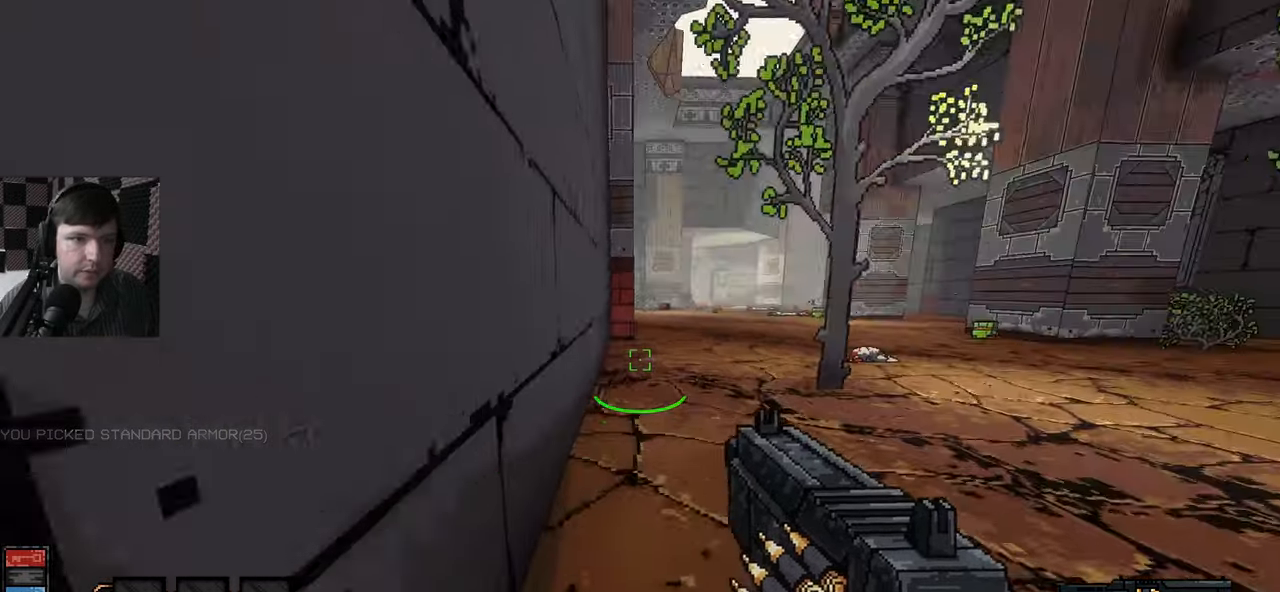
{"keys": ["a", "w"], "mouse": [], "events": [[50, "e", "up"], [134, "e", "down"], [250, "e", "up"], [284, "a", "down"]]}
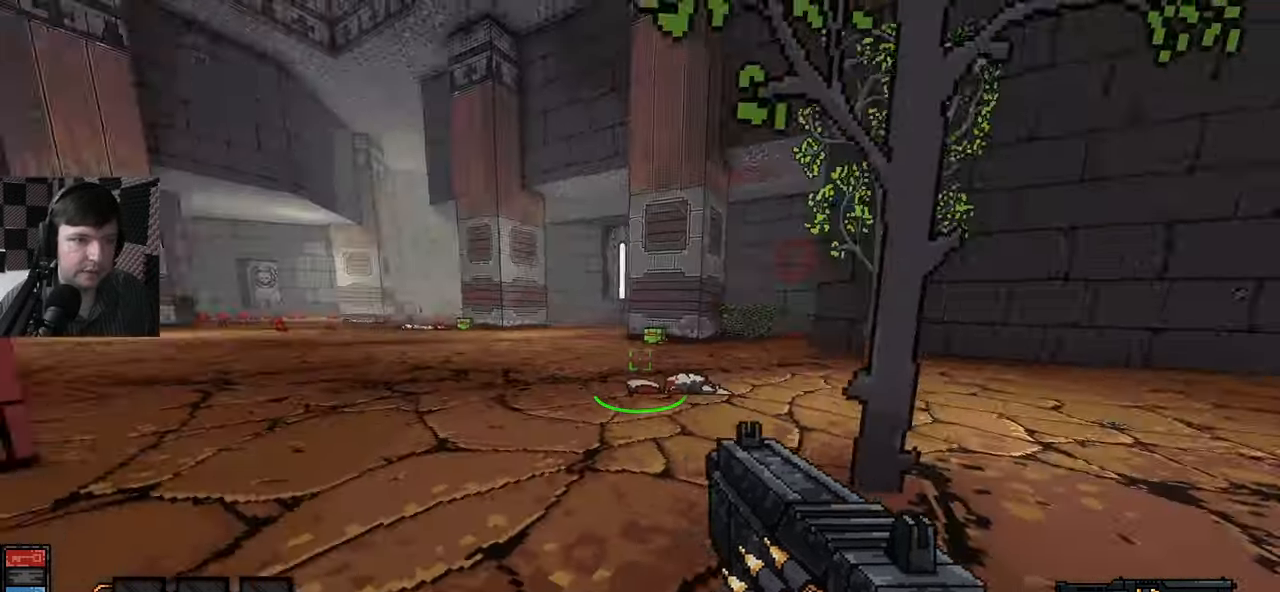
{"keys": ["w"], "mouse": [], "events": [[67, "a", "up"]]}
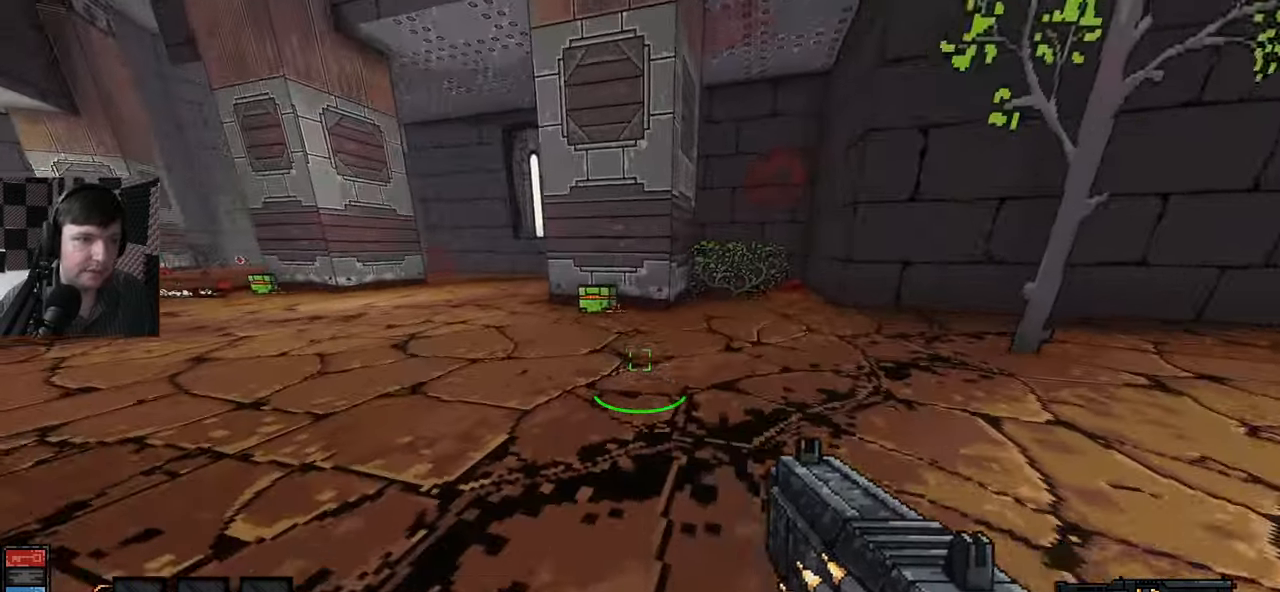
{"keys": ["e", "w"], "mouse": [], "events": [[500, "e", "down"]]}
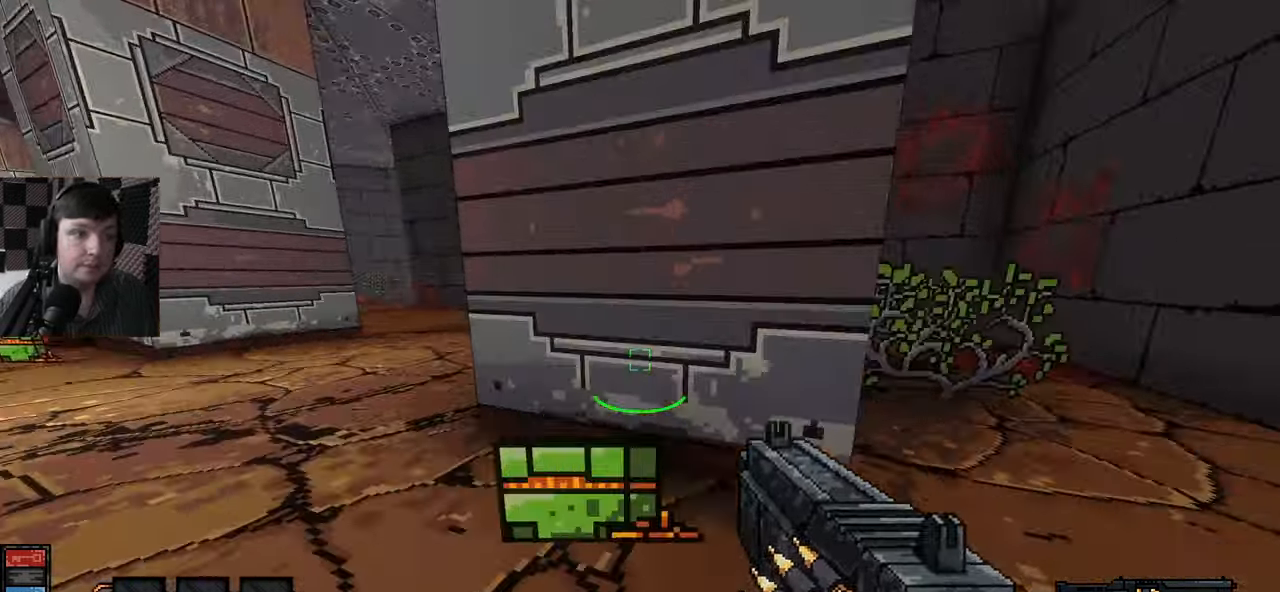
{"keys": ["w"], "mouse": [], "events": [[100, "e", "up"], [217, "e", "down"], [300, "e", "up"], [400, "e", "down"], [450, "e", "up"]]}
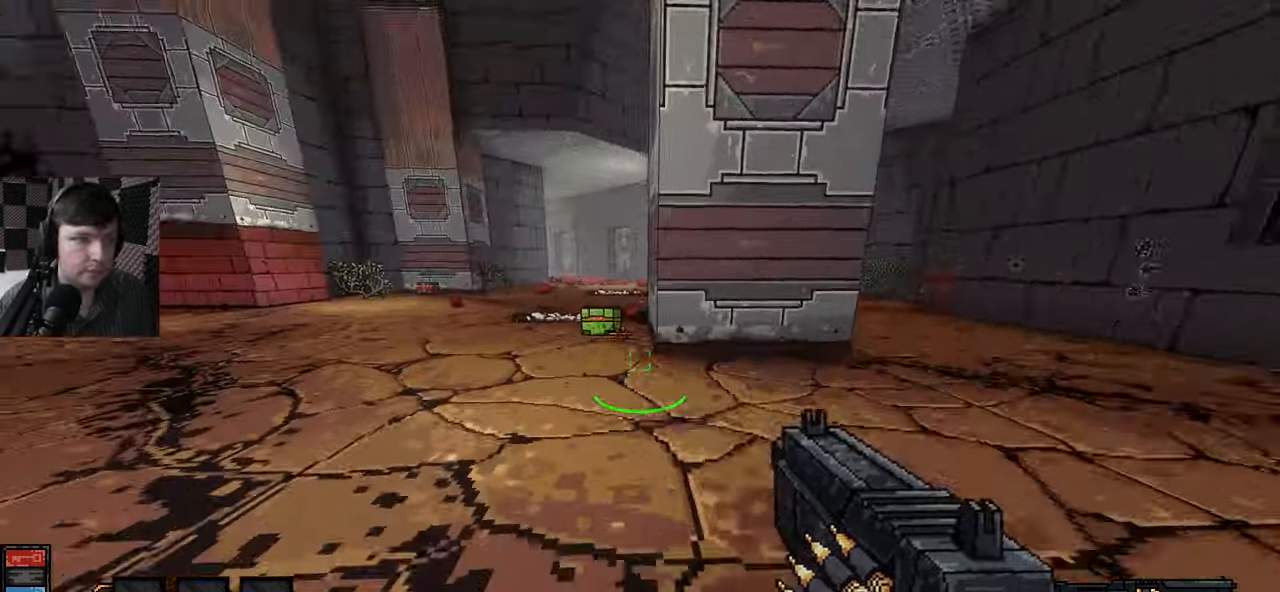
{"keys": ["d", "w"], "mouse": [], "events": [[351, "d", "down"]]}
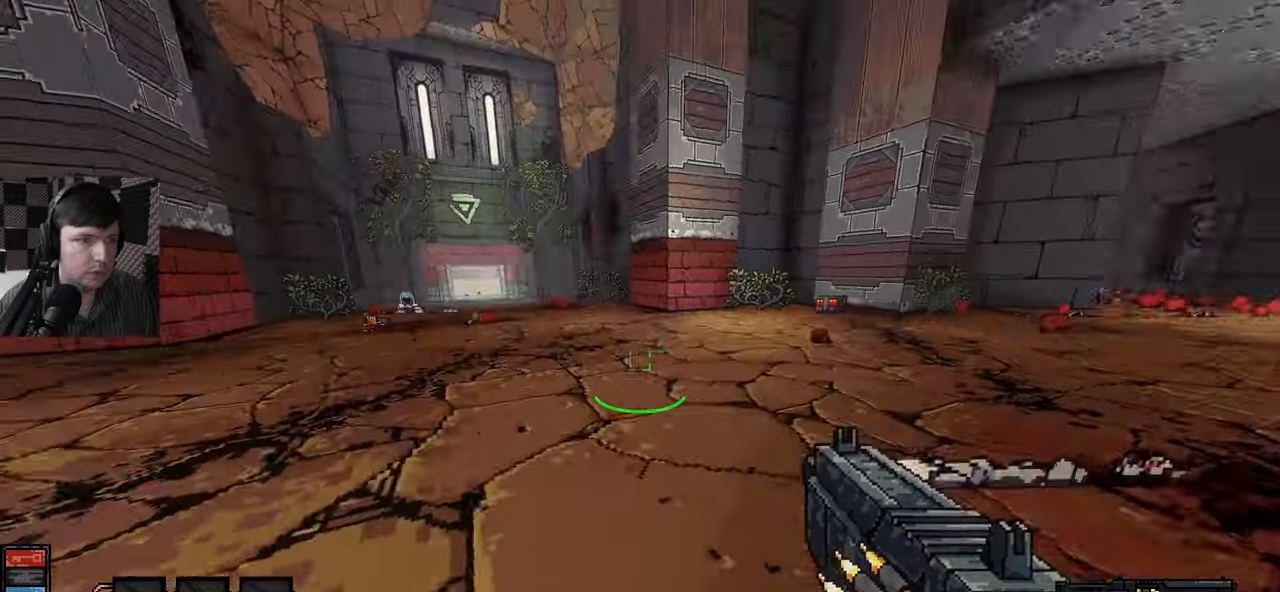
{"keys": ["w"], "mouse": [], "events": [[50, "w", "up"], [250, "w", "down"], [483, "d", "up"]]}
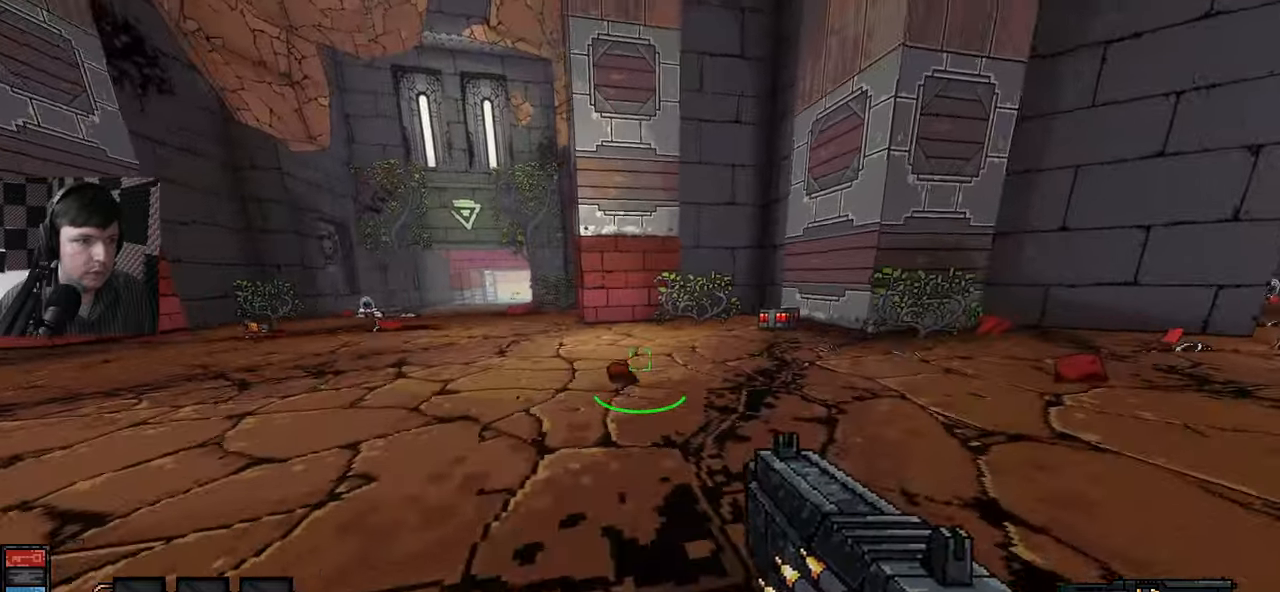
{"keys": ["w"], "mouse": [], "events": []}
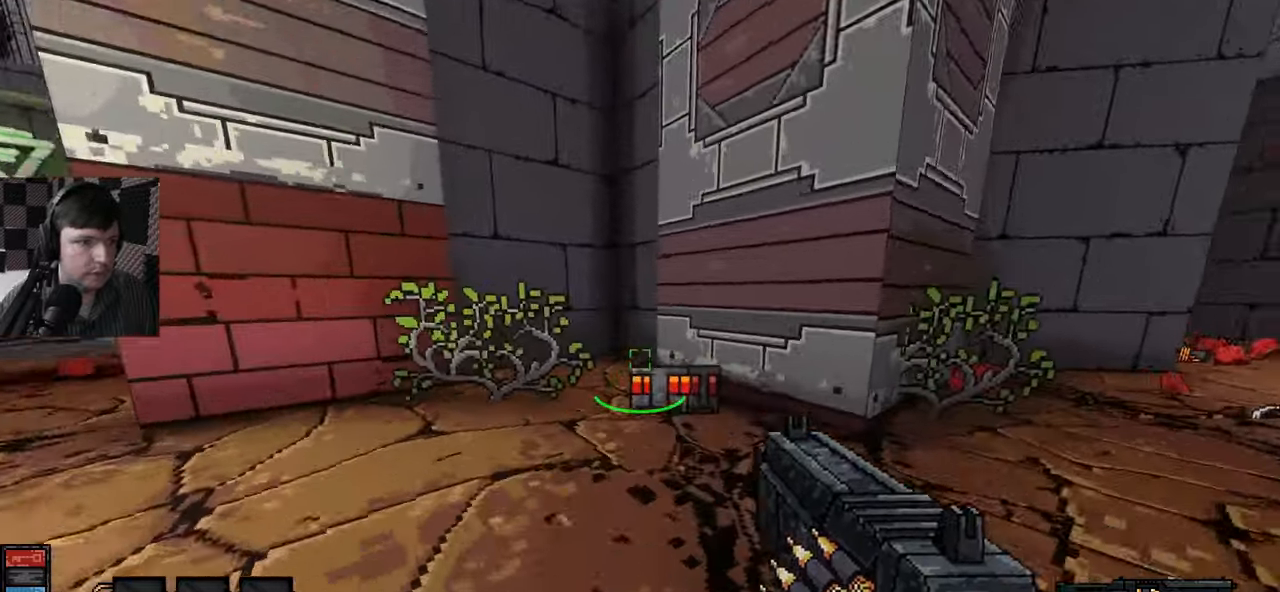
{"keys": ["w"], "mouse": [], "events": [[183, "d", "down"], [383, "d", "up"]]}
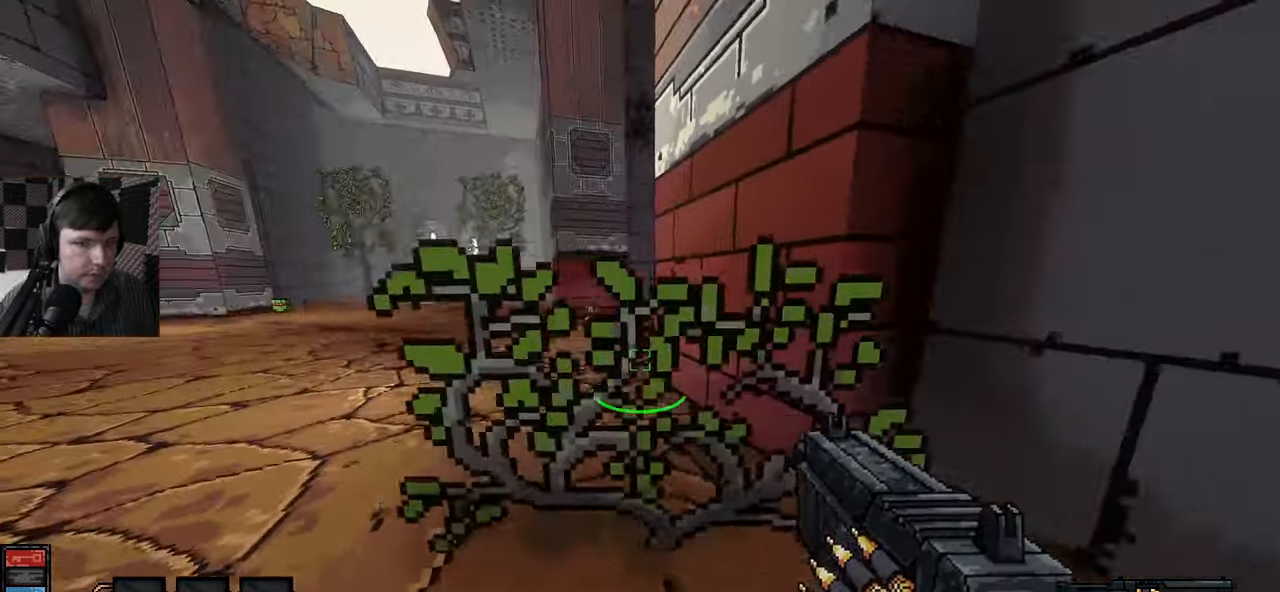
{"keys": ["w"], "mouse": [], "events": []}
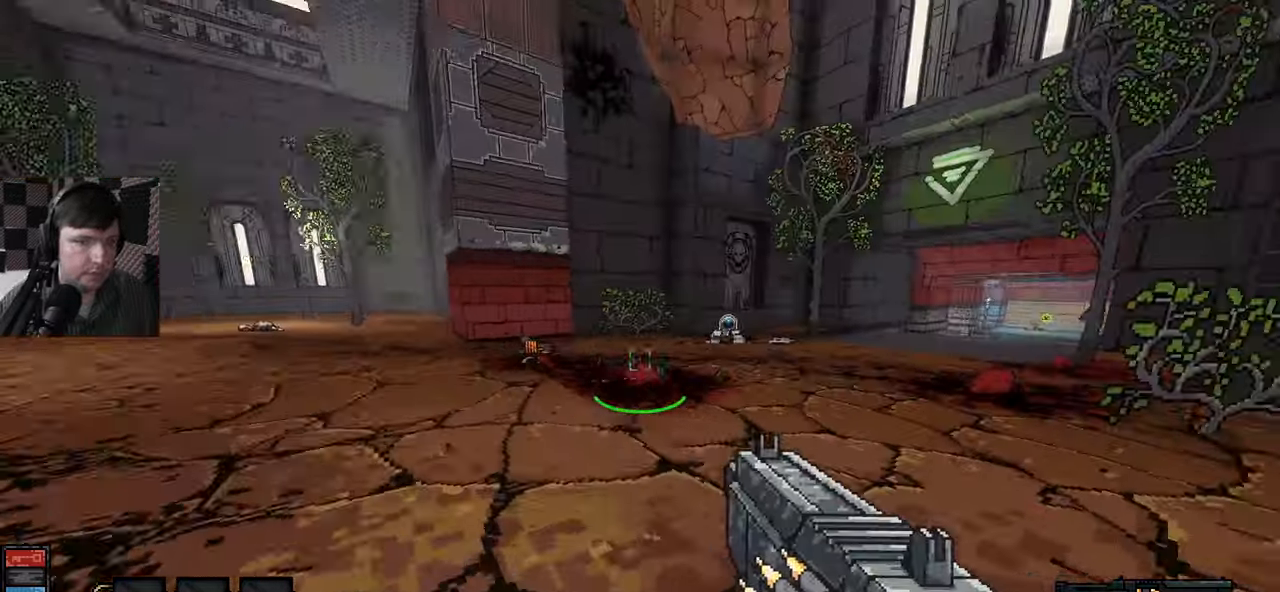
{"keys": ["a", "w"], "mouse": [], "events": [[116, "a", "down"]]}
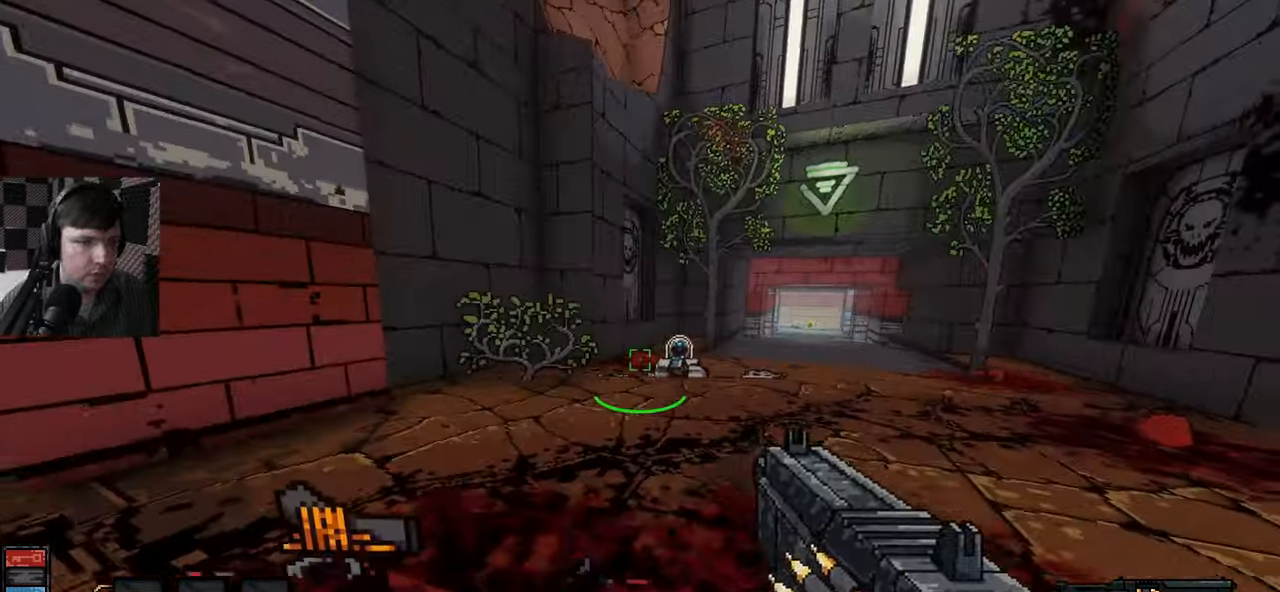
{"keys": ["d", "w"], "mouse": [], "events": [[250, "a", "up"], [433, "d", "down"]]}
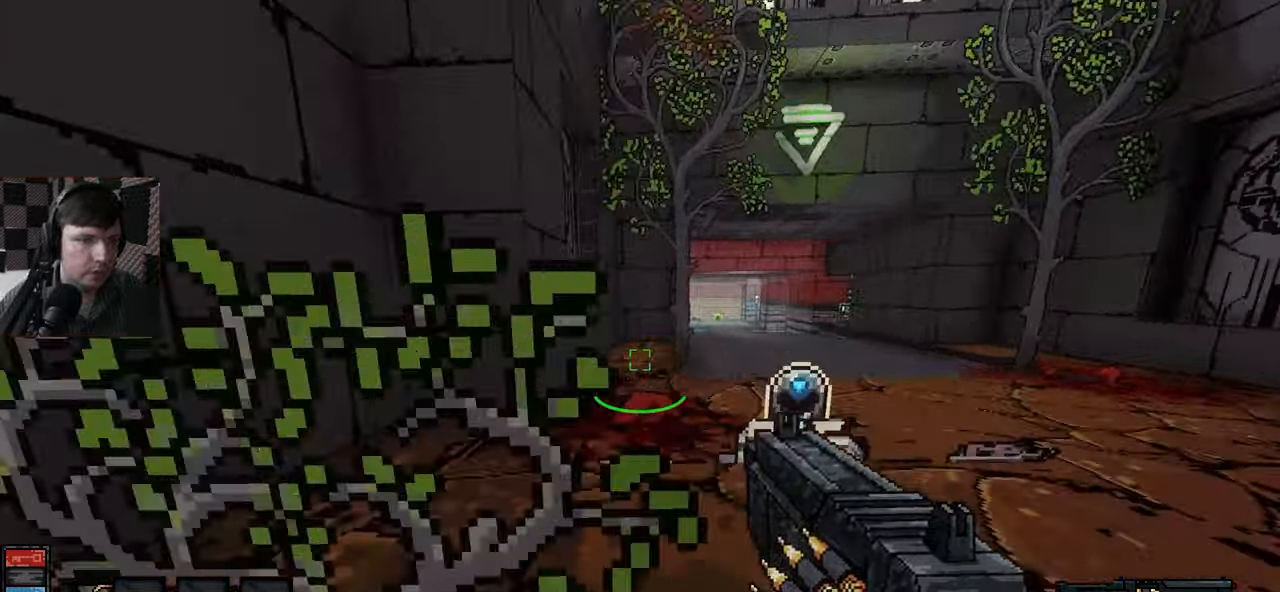
{"keys": ["w"], "mouse": [], "events": [[250, "d", "up"]]}
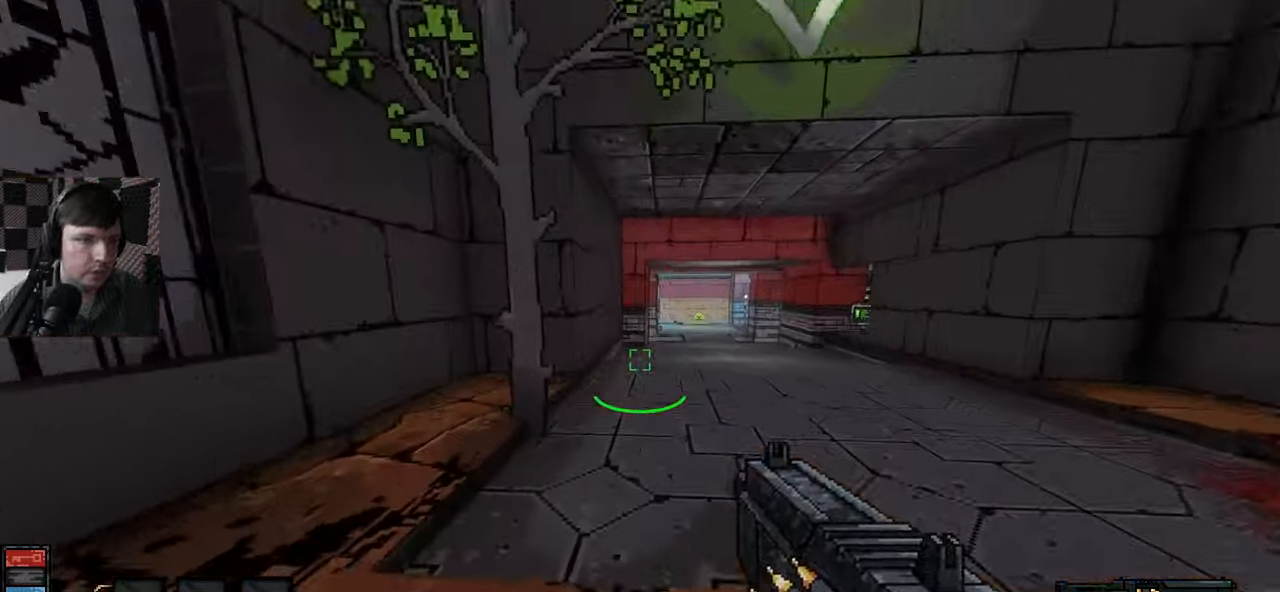
{"keys": ["w"], "mouse": [], "events": []}
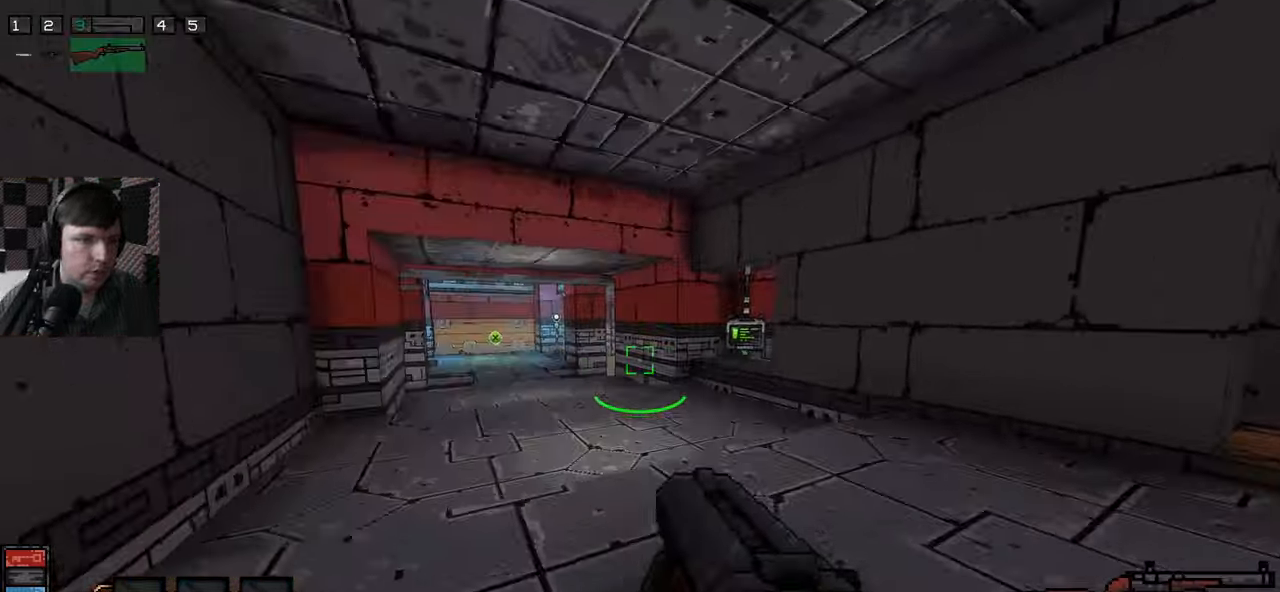
{"keys": ["w"], "mouse": [], "events": [[250, "d", "down"], [366, "d", "up"]]}
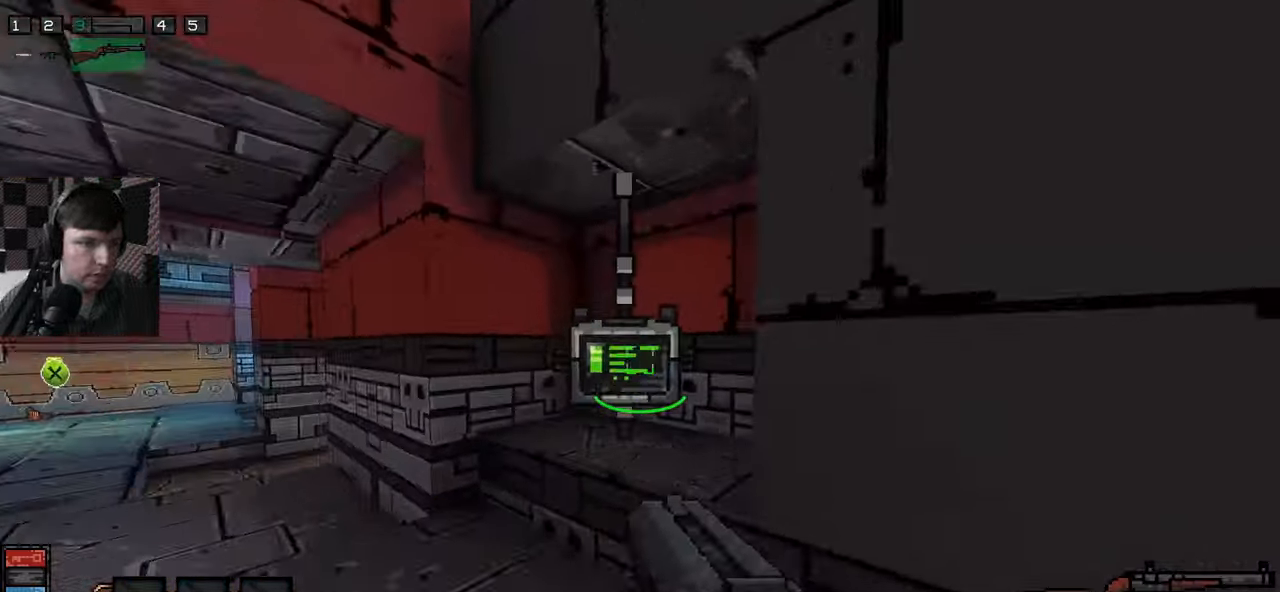
{"keys": [], "mouse": [], "events": [[83, "w", "up"]]}
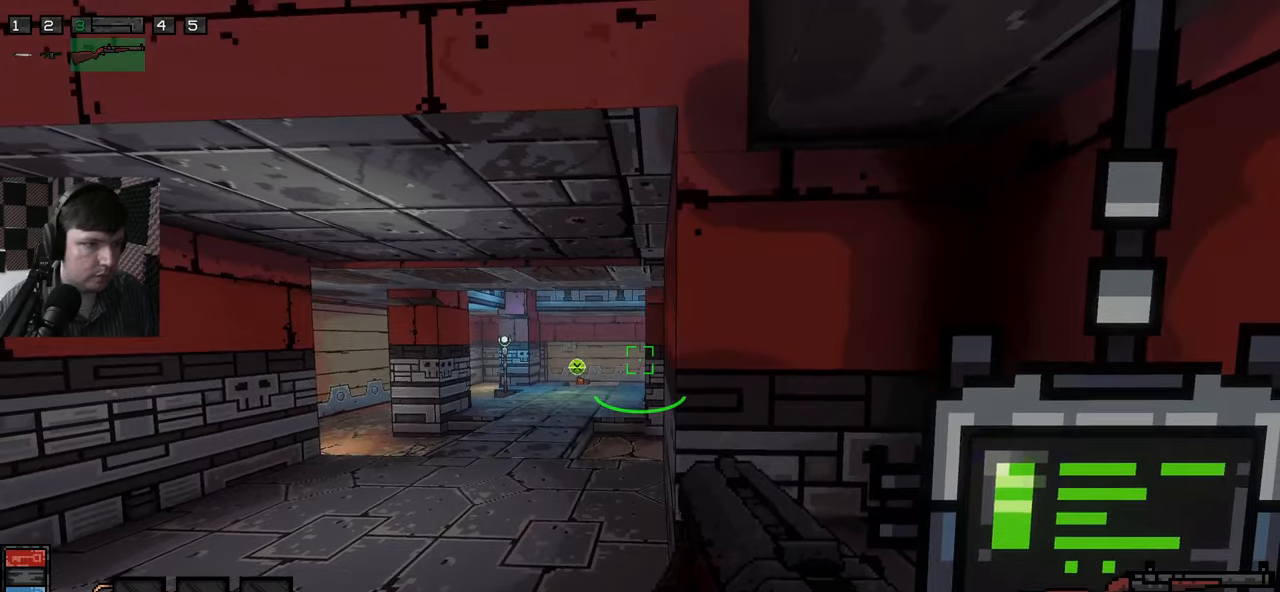
{"keys": ["s"], "mouse": [], "events": [[500, "s", "down"]]}
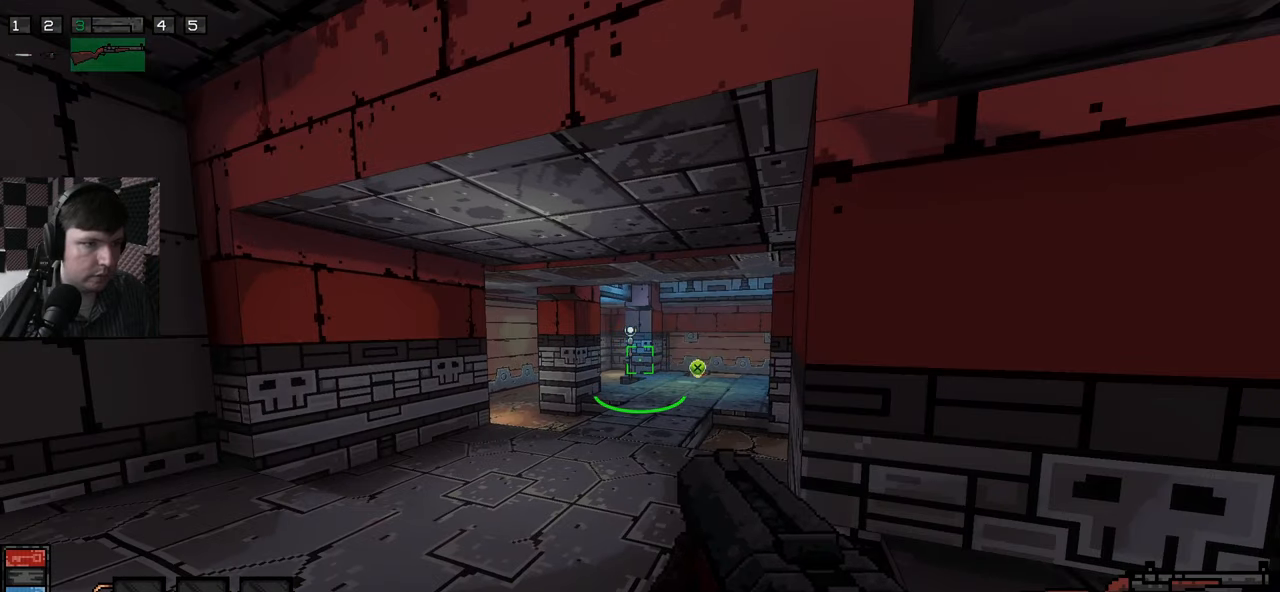
{"keys": [], "mouse": [], "events": [[100, "d", "down"], [150, "s", "up"], [267, "d", "up"]]}
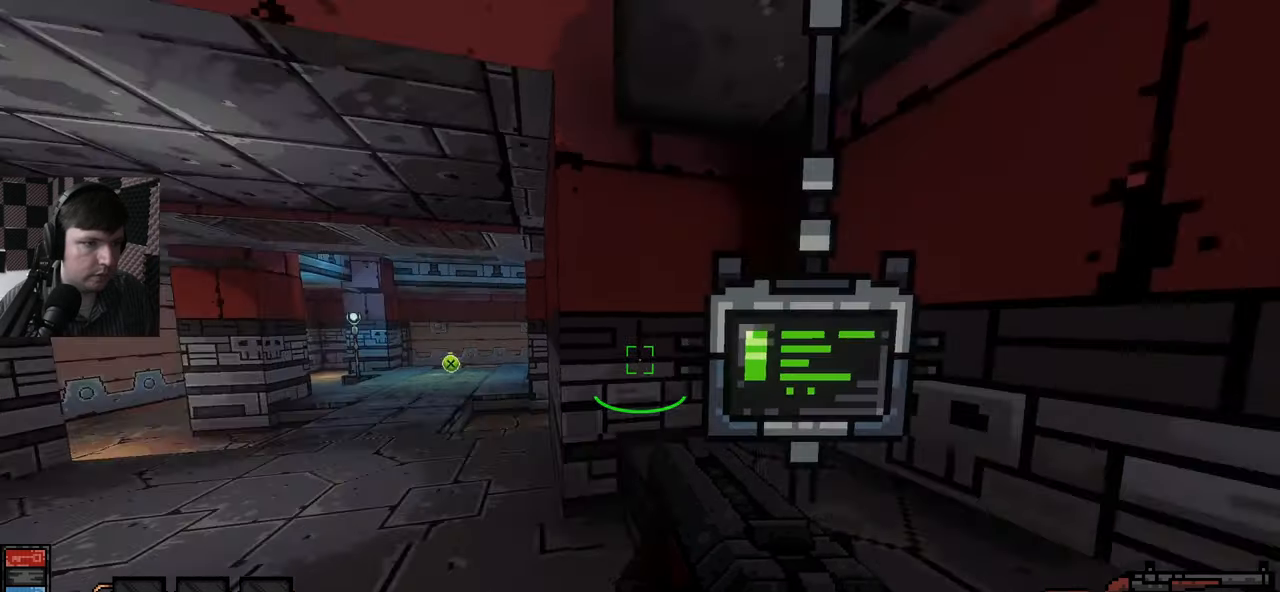
{"keys": [], "mouse": [], "events": [[167, "e", "down"], [283, "e", "up"], [350, "w", "down"], [450, "w", "up"]]}
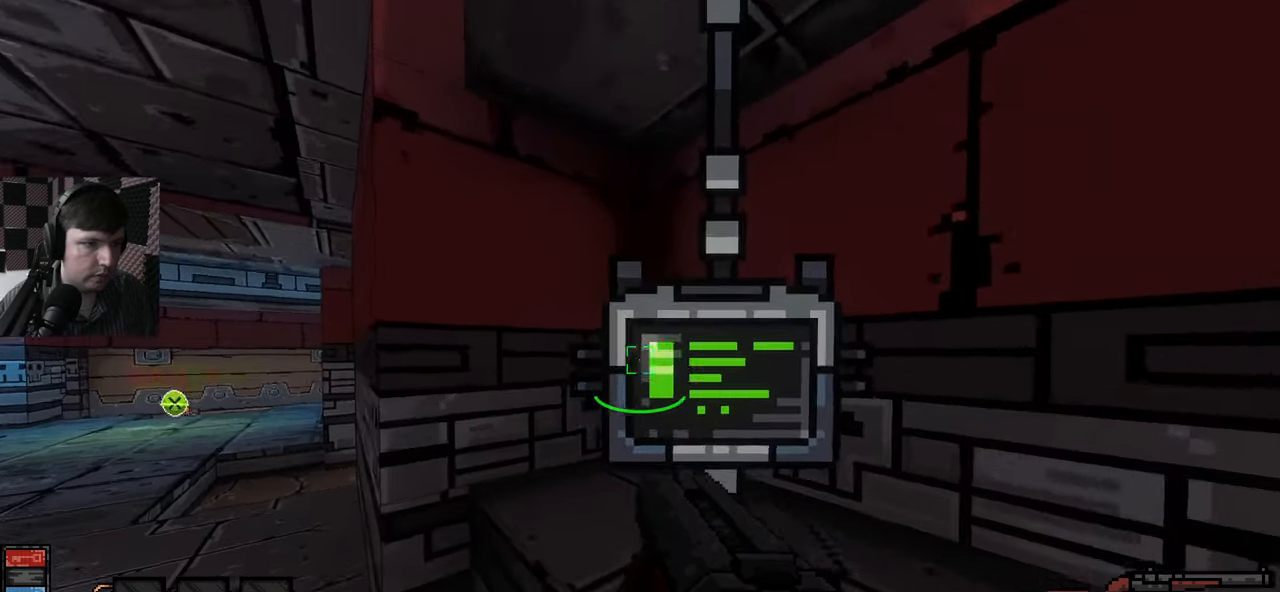
{"keys": [], "mouse": [], "events": [[33, "e", "down"], [117, "e", "up"]]}